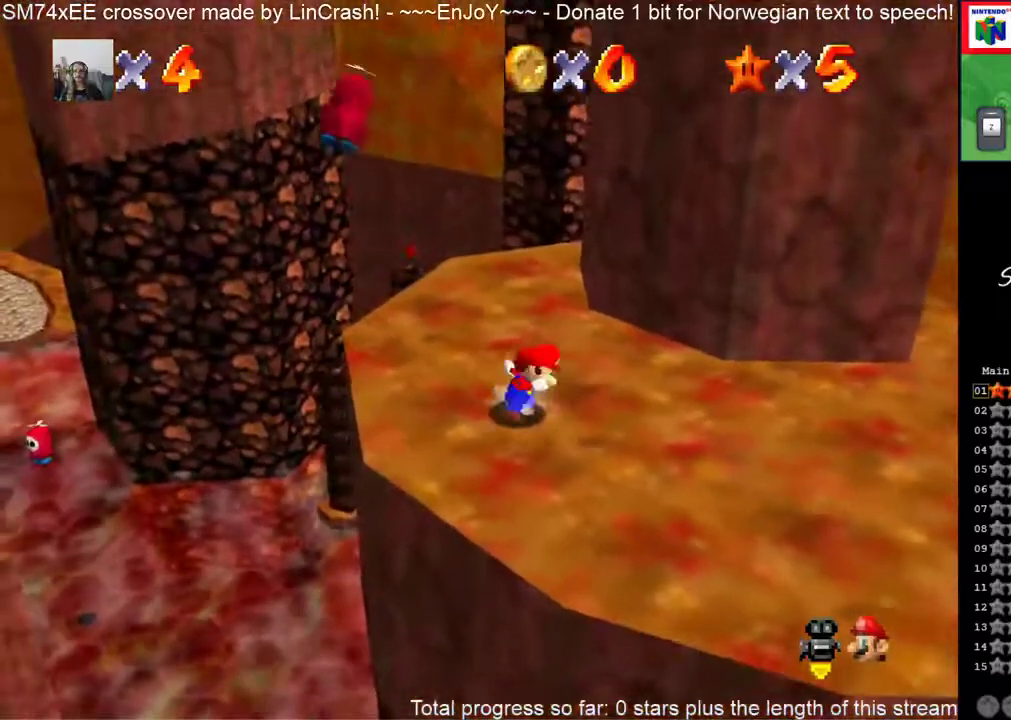
Gameplay with a controller (Nintendo layout); each line is a JSON object with the inputs held at the frame after it. "events" lists button and stick changes between this image and that frame as [ms after this image, input, new state], when the widget could be followed in between. This overlay highlights the sticks when they move; stick clicks (L3) are not distinguishable. Not read: L3 R3 left_stick.
{"buttons": ["A"], "events": [[283, "A", "down"]]}
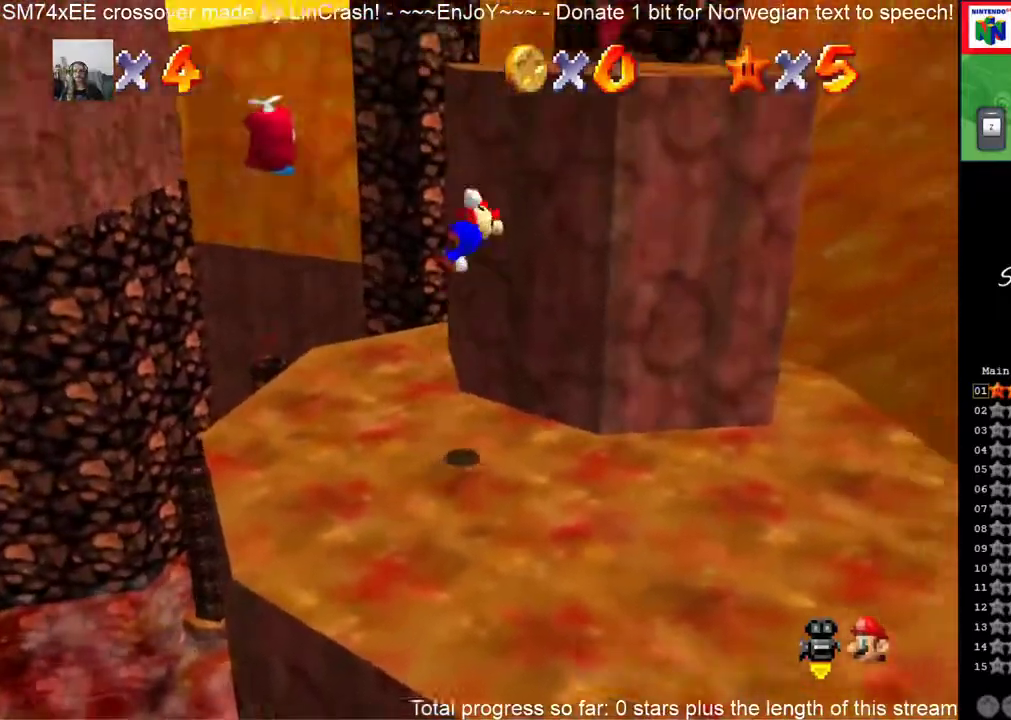
{"buttons": []}
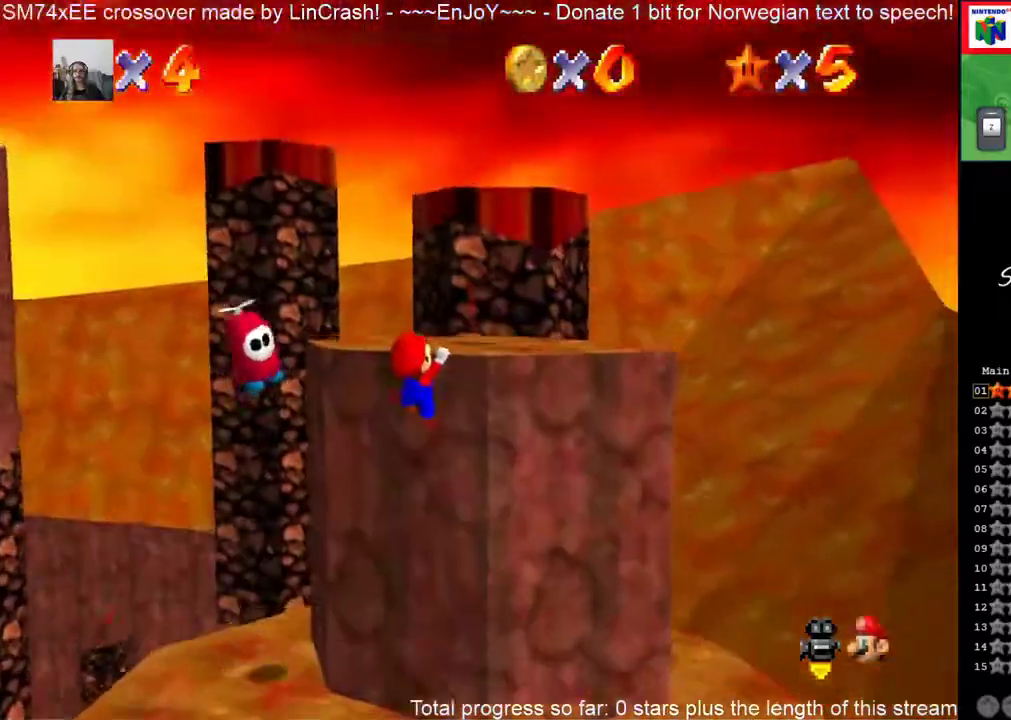
{"buttons": ["C_DOWN", "C_RIGHT"], "events": [[67, "A", "down"], [233, "A", "up"], [367, "C_RIGHT", "down"], [400, "C_DOWN", "down"]]}
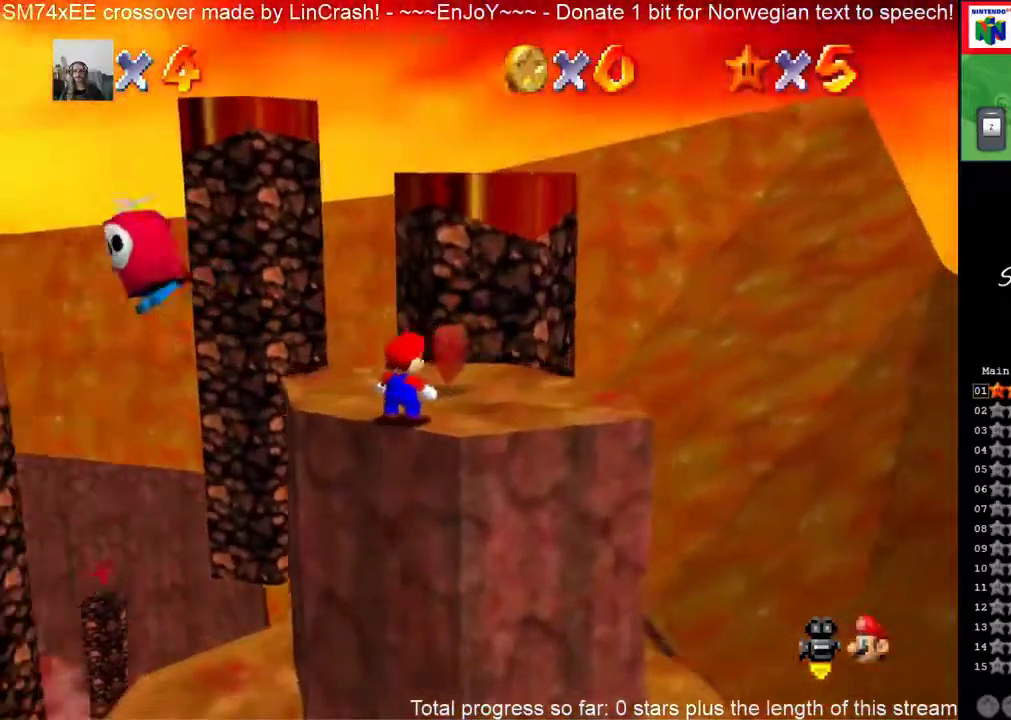
{"buttons": [], "events": [[17, "C_DOWN", "up"], [17, "C_RIGHT", "up"], [117, "C_RIGHT", "down"], [150, "C_DOWN", "down"], [250, "C_DOWN", "up"], [250, "C_RIGHT", "up"], [383, "C_RIGHT", "down"], [400, "C_DOWN", "down"], [500, "C_DOWN", "up"], [500, "C_RIGHT", "up"]]}
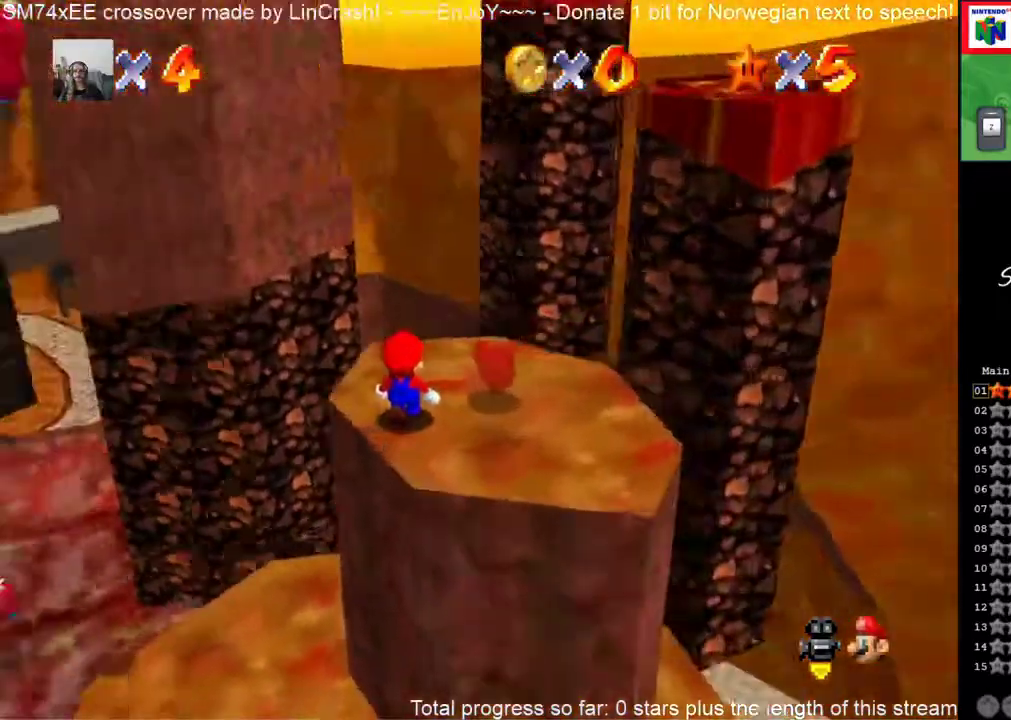
{"buttons": ["C_DOWN"], "events": [[100, "C_RIGHT", "down"], [150, "C_DOWN", "down"], [250, "C_RIGHT", "up"], [333, "C_RIGHT", "down"], [483, "C_RIGHT", "up"]]}
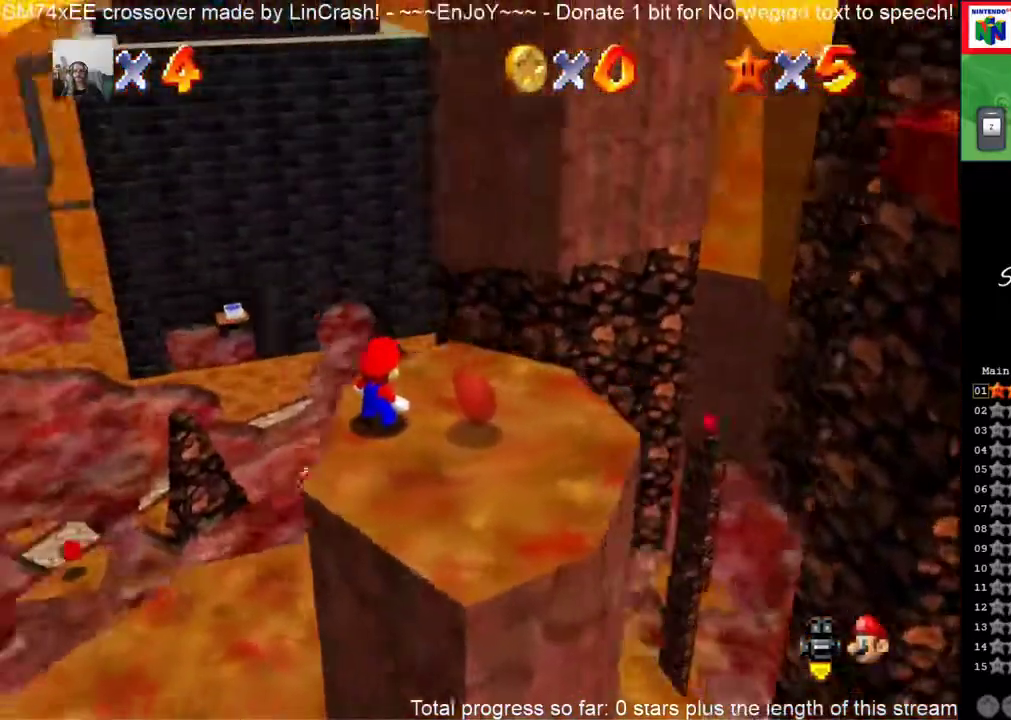
{"buttons": [], "events": [[67, "C_RIGHT", "down"], [200, "C_DOWN", "up"], [200, "C_RIGHT", "up"], [317, "C_RIGHT", "down"], [350, "C_DOWN", "down"], [467, "C_DOWN", "up"], [467, "C_RIGHT", "up"]]}
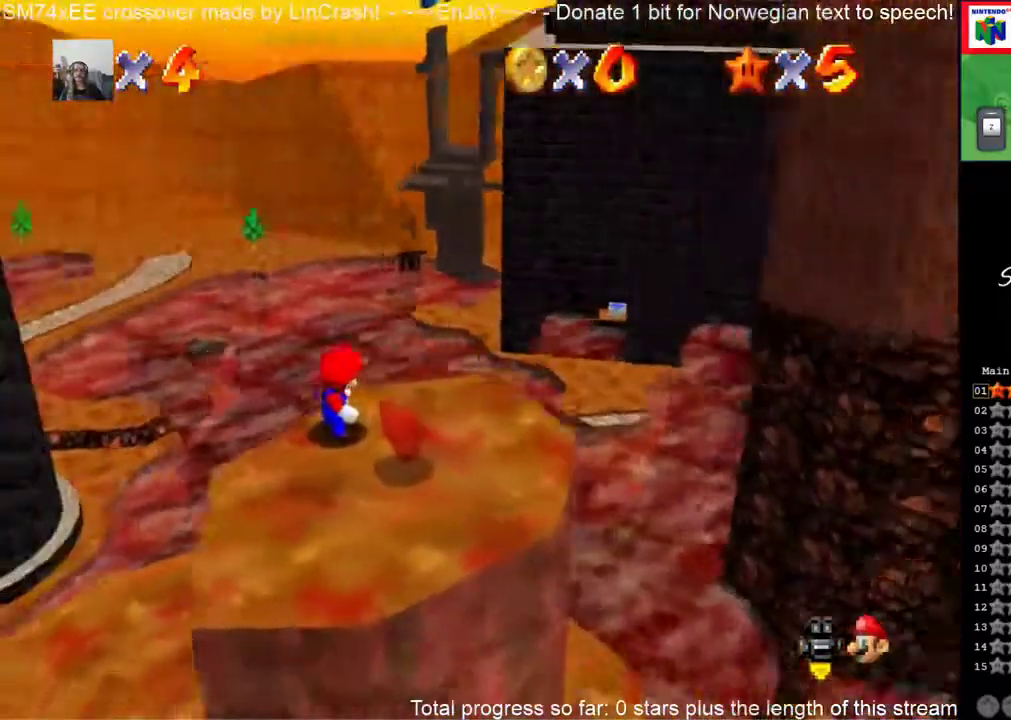
{"buttons": [], "events": []}
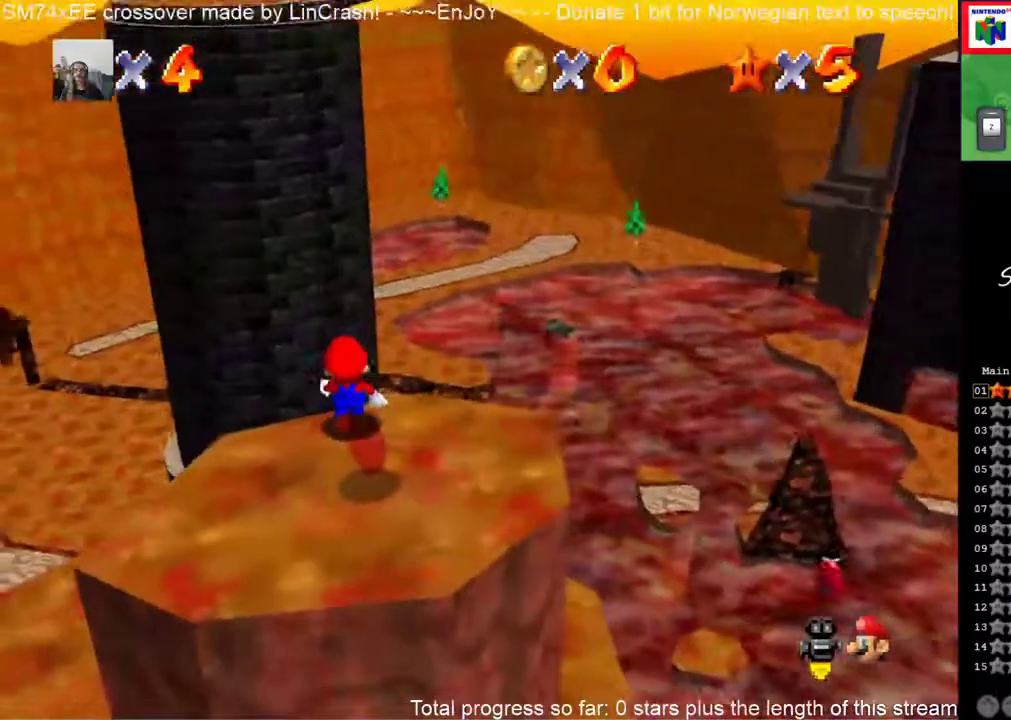
{"buttons": [], "events": [[67, "A", "down"], [317, "A", "up"]]}
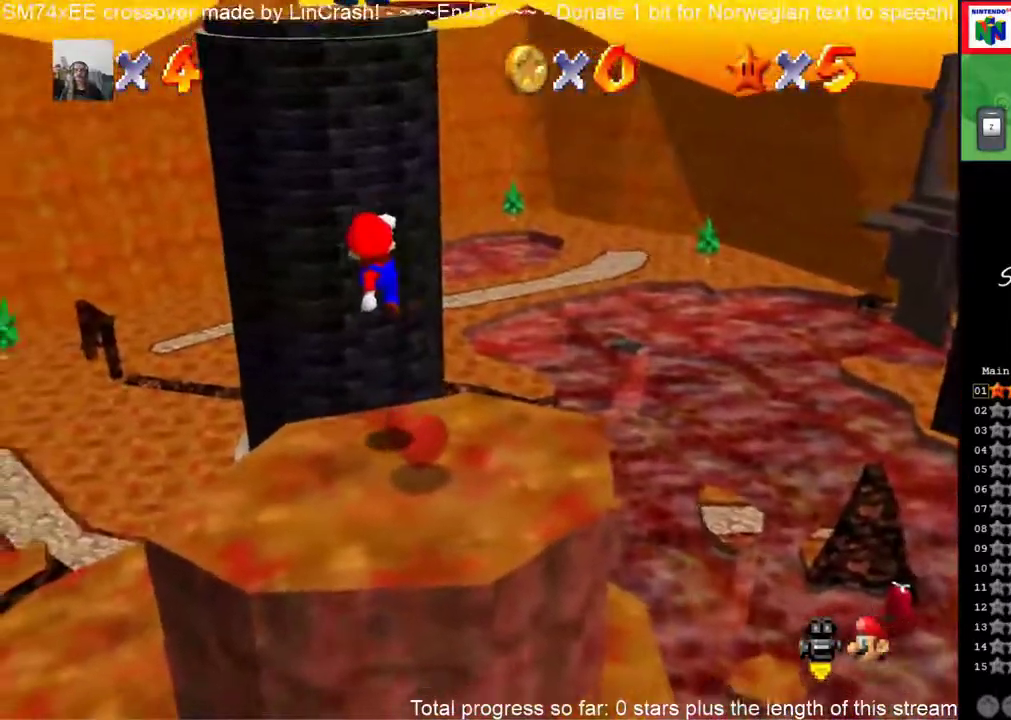
{"buttons": []}